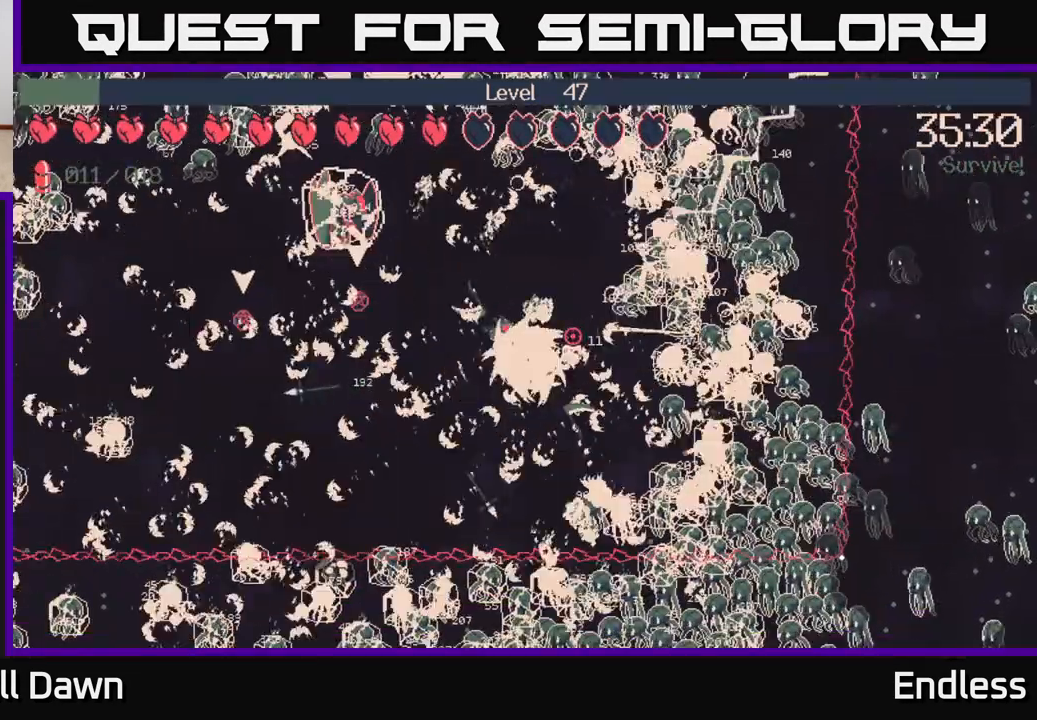
Gameplay with a controller (Xbox layout); each line is a JSON object with the inputs held at the frame after it. "events" lists button and stick changes between this image and that frame as [ms after this image, input, new state], when the widget could be followed in between.
{"buttons": [], "left_stick": "down-left", "right_stick": "right", "events": []}
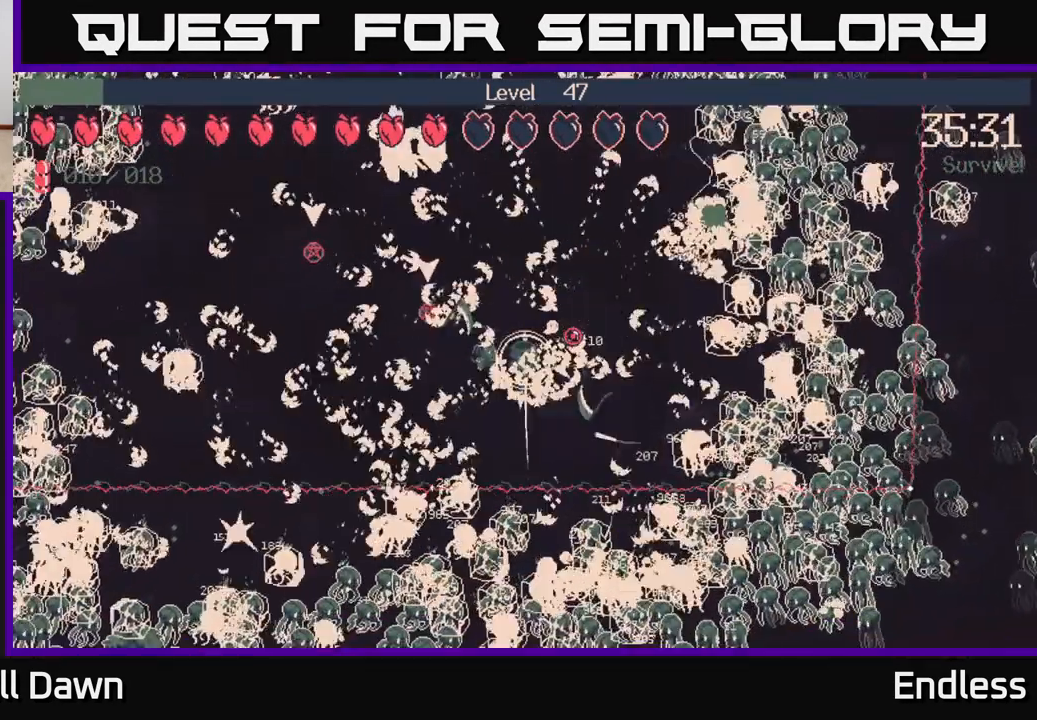
{"buttons": [], "left_stick": "left", "right_stick": "right", "events": [[250, "left_stick", "left"]]}
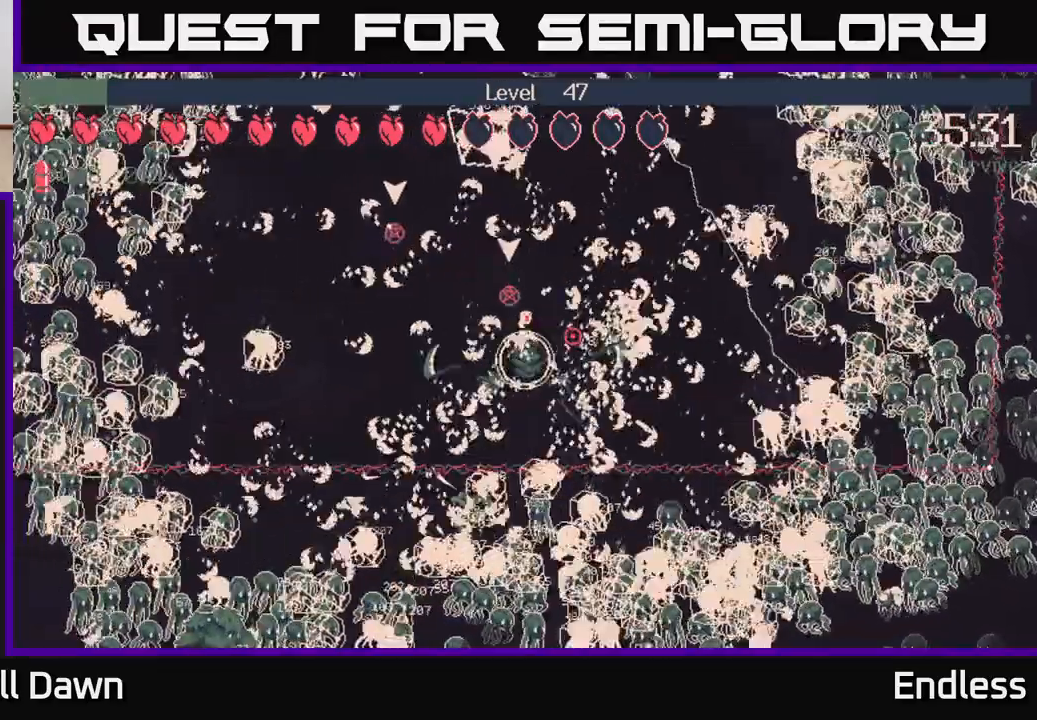
{"buttons": [], "left_stick": "up-left", "right_stick": "right", "events": [[317, "left_stick", "up-left"]]}
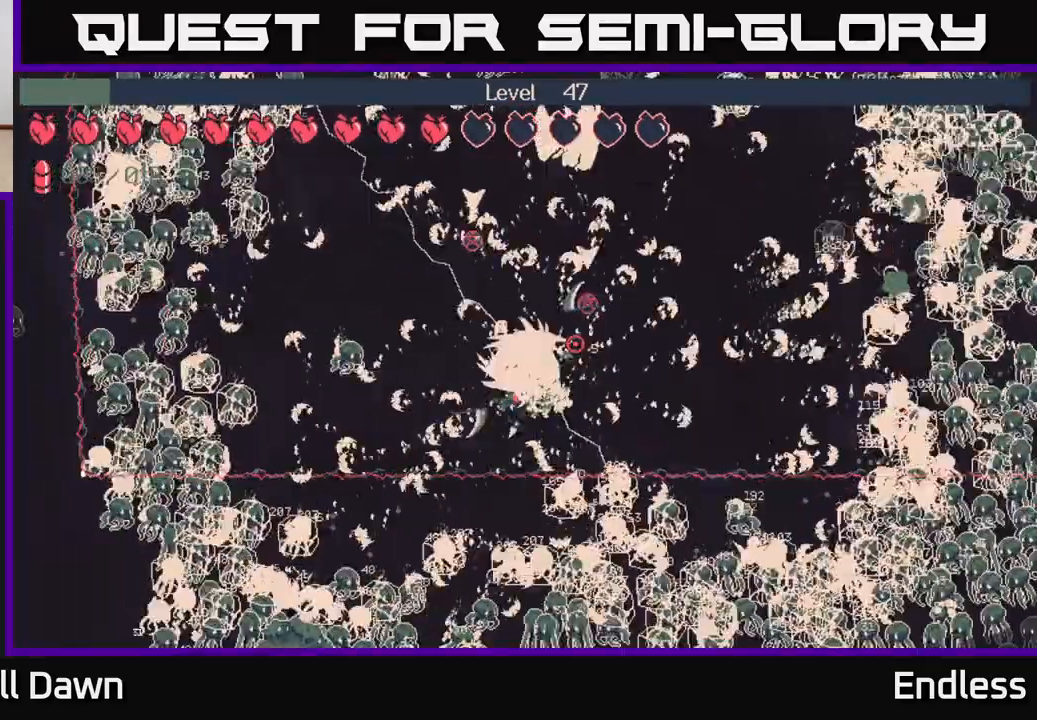
{"buttons": [], "left_stick": "up-left", "right_stick": "right", "events": [[100, "left_stick", "left"], [267, "left_stick", "up-left"]]}
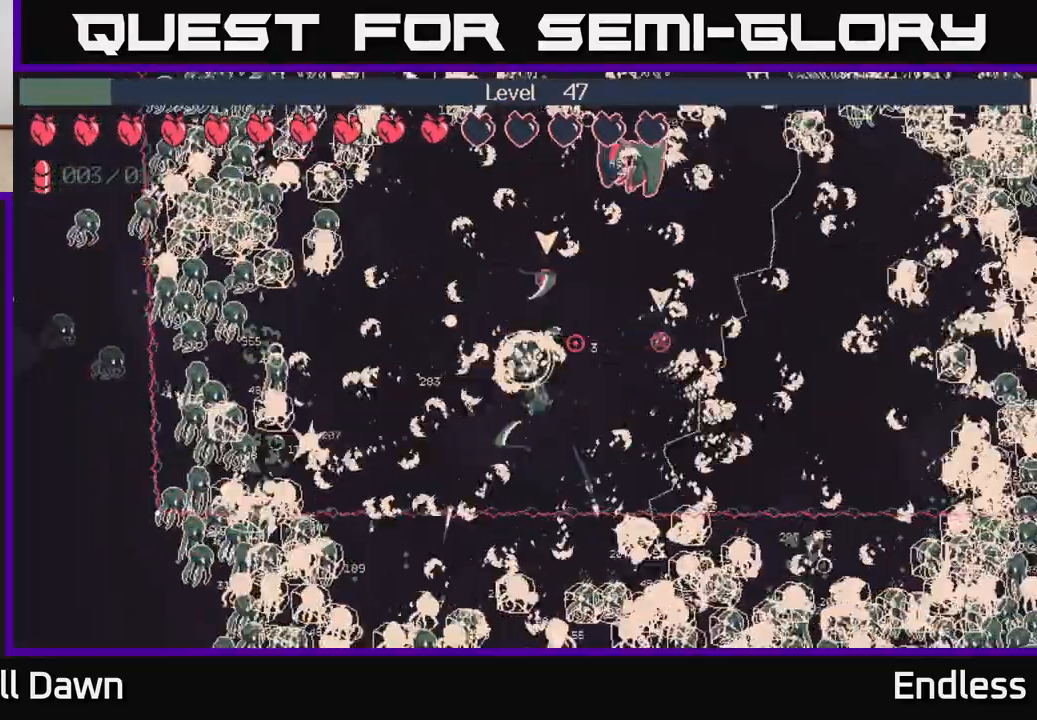
{"buttons": [], "left_stick": "up", "right_stick": "right", "events": [[417, "left_stick", "up"]]}
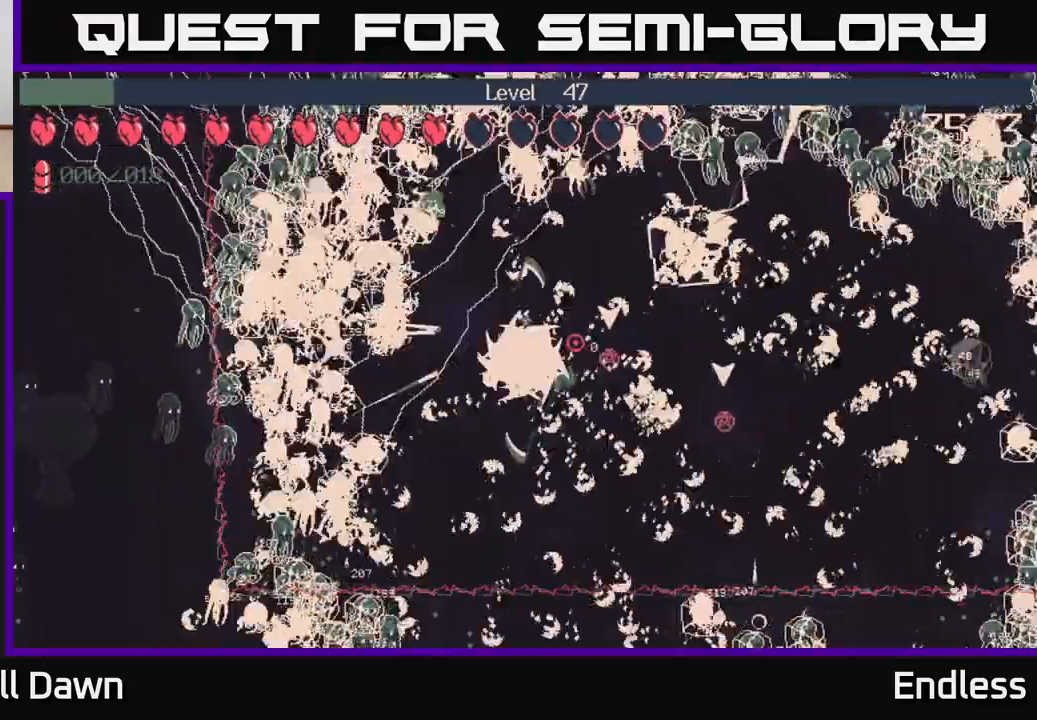
{"buttons": [], "left_stick": "down-left", "right_stick": "up-right", "events": [[100, "L2", "down"], [250, "L2", "up"], [333, "left_stick", "down-left"], [383, "L2", "down"], [467, "right_stick", "up-right"], [500, "L2", "up"]]}
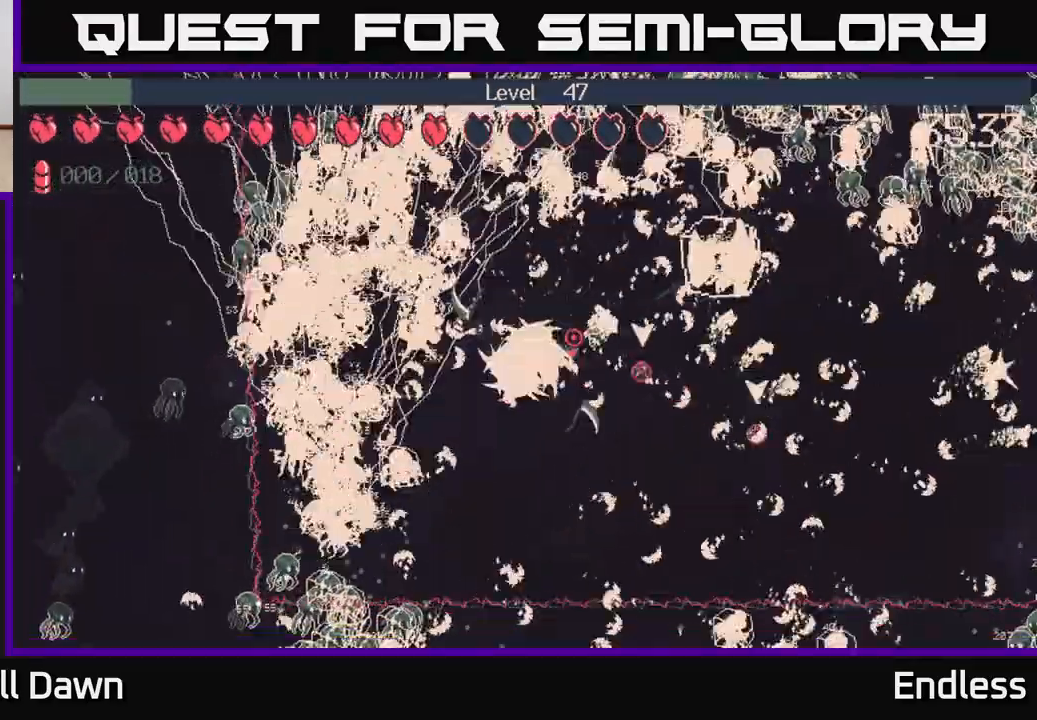
{"buttons": ["L2"], "left_stick": "down-right", "right_stick": "up-right", "events": [[100, "left_stick", "down-right"], [133, "L2", "down"], [250, "L2", "up"], [417, "L2", "down"]]}
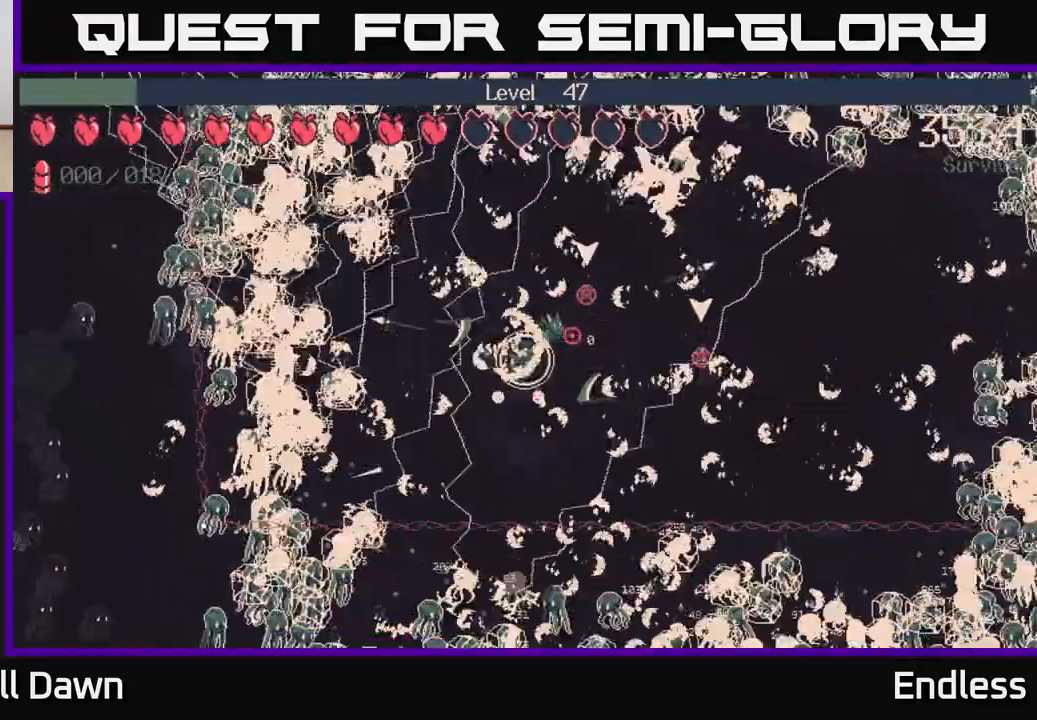
{"buttons": [], "left_stick": "up", "right_stick": "up-right", "events": [[33, "L2", "up"], [233, "left_stick", "down"], [450, "left_stick", "up"]]}
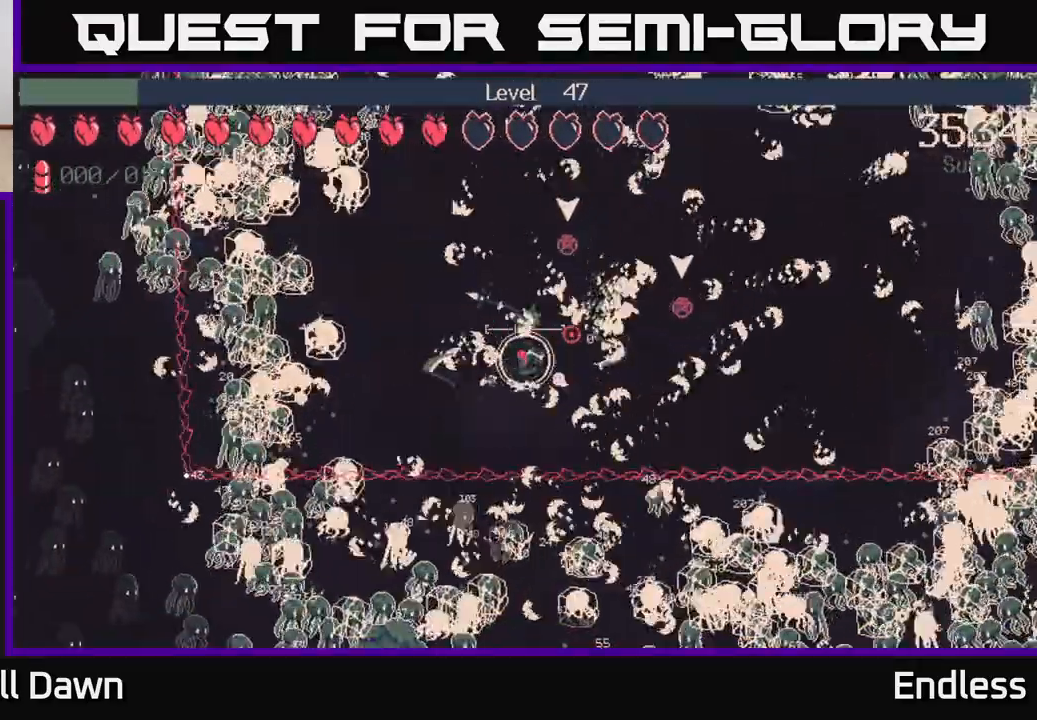
{"buttons": [], "left_stick": "up", "right_stick": "up-right", "events": [[167, "left_stick", "up-left"], [400, "left_stick", "up"]]}
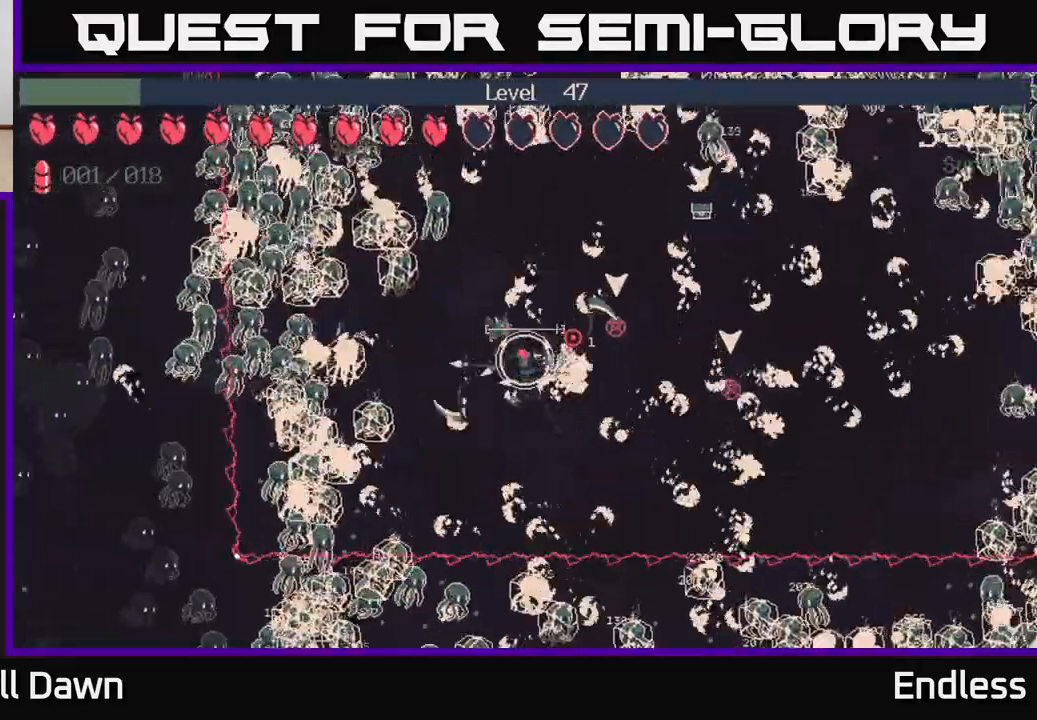
{"buttons": [], "left_stick": "right", "right_stick": "up-right", "events": [[467, "left_stick", "right"]]}
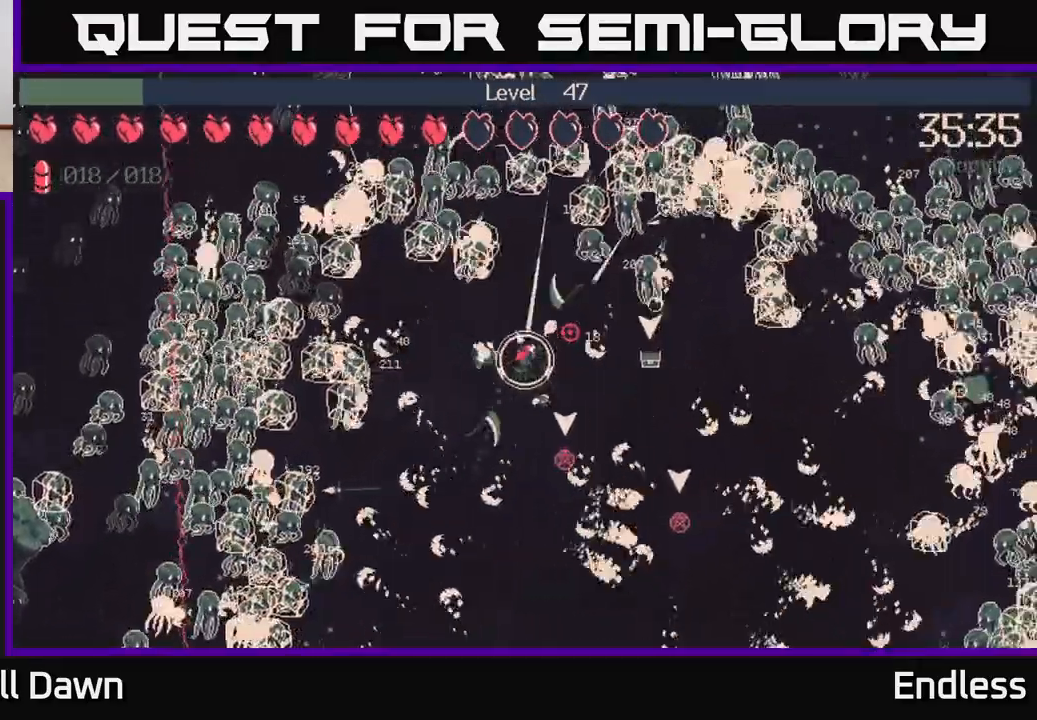
{"buttons": [], "left_stick": "up-right", "right_stick": "up-right", "events": [[367, "left_stick", "up-right"]]}
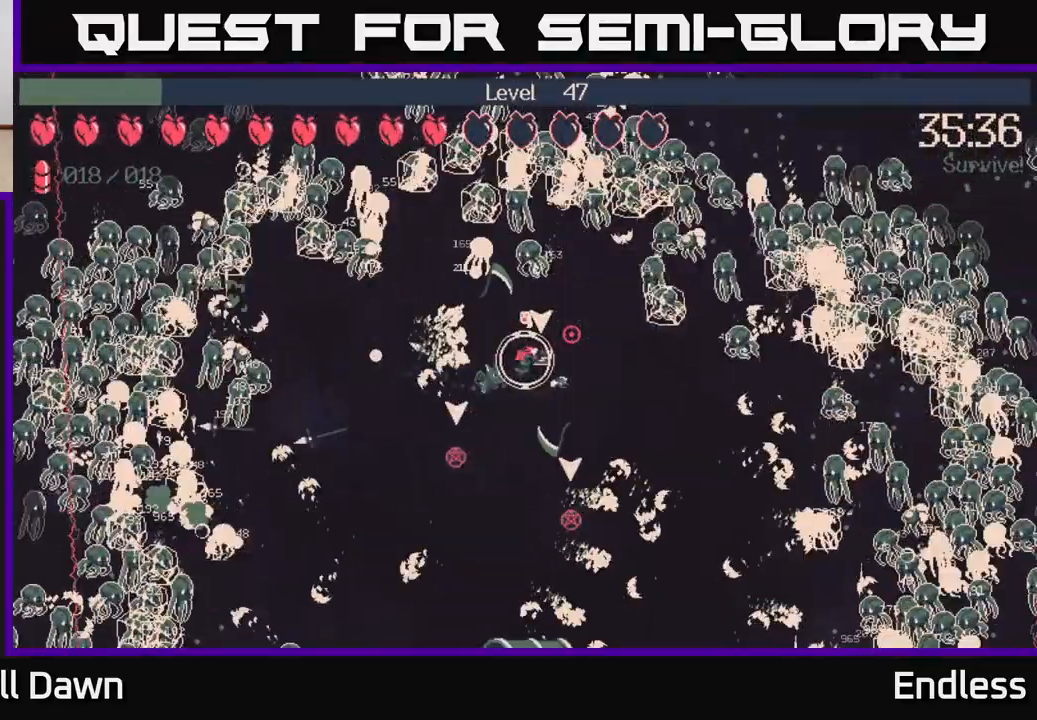
{"buttons": [], "left_stick": "center", "right_stick": "center", "events": [[67, "right_stick", "center"], [100, "left_stick", "center"]]}
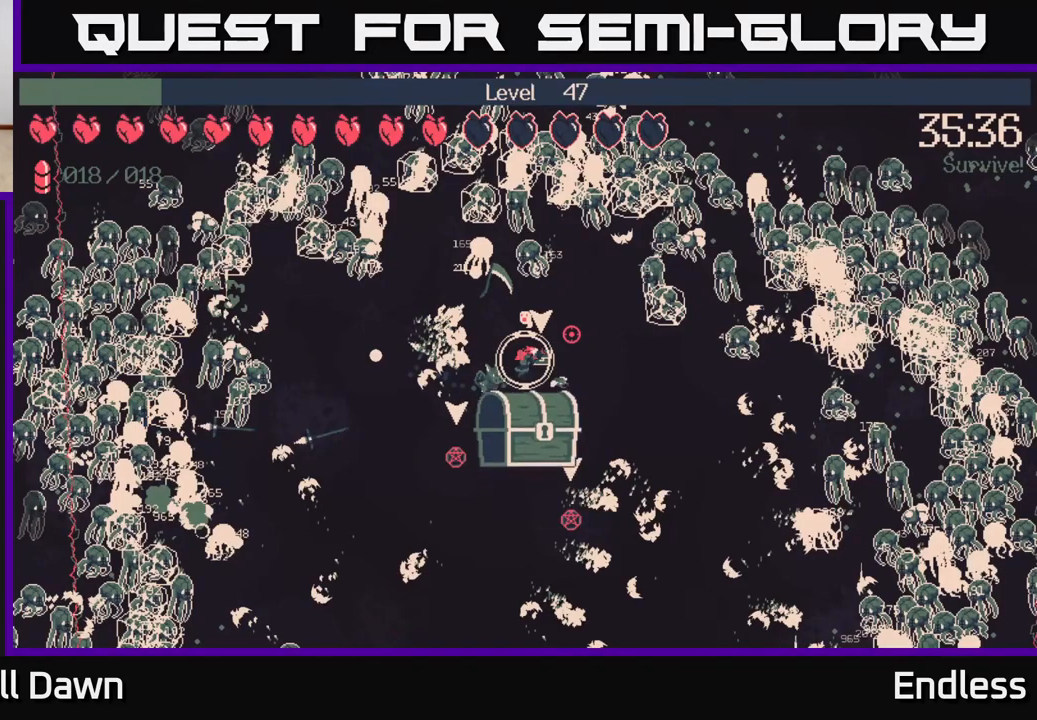
{"buttons": [], "left_stick": "center", "right_stick": "center", "events": [[100, "A", "down"], [250, "A", "up"]]}
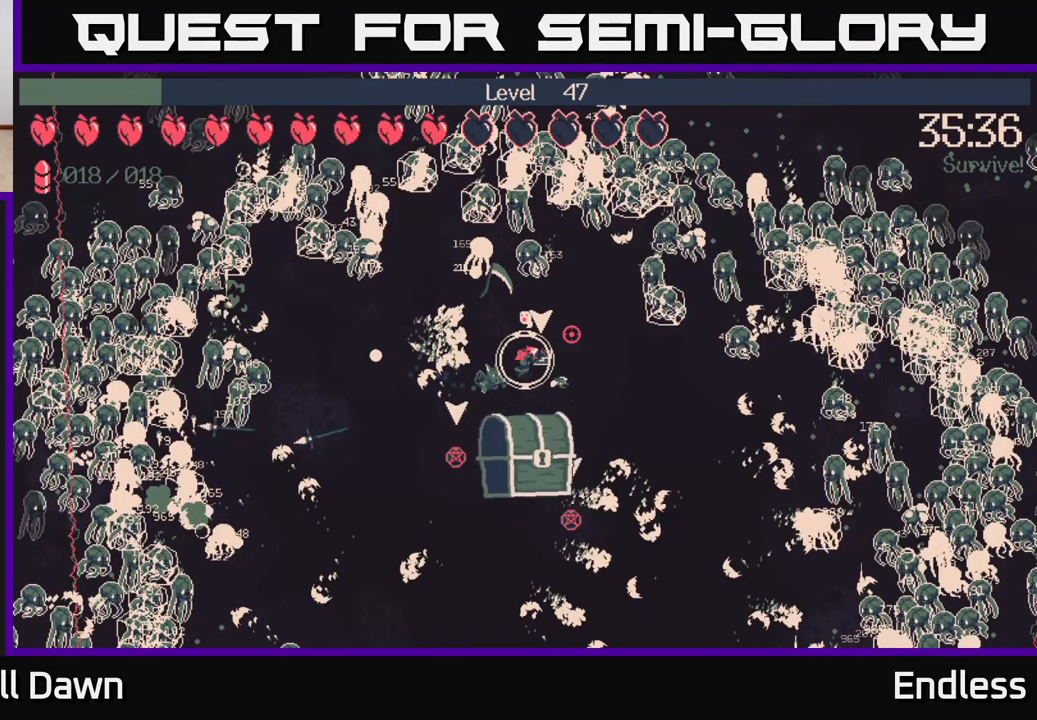
{"buttons": [], "left_stick": "center", "right_stick": "center", "events": []}
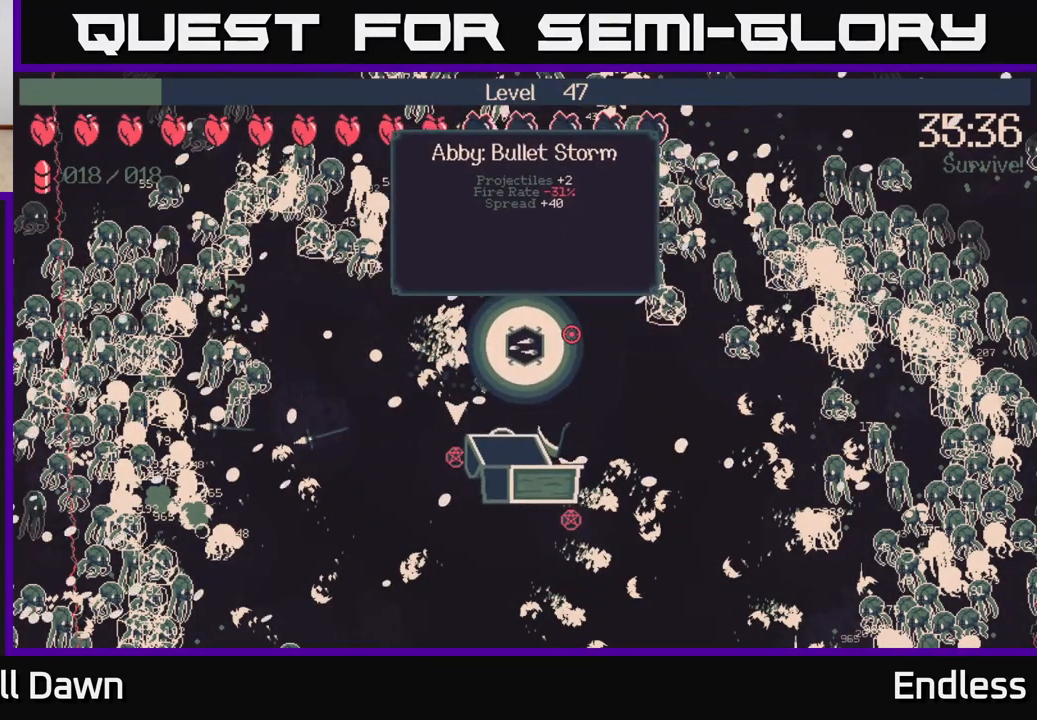
{"buttons": [], "left_stick": "center", "right_stick": "center", "events": []}
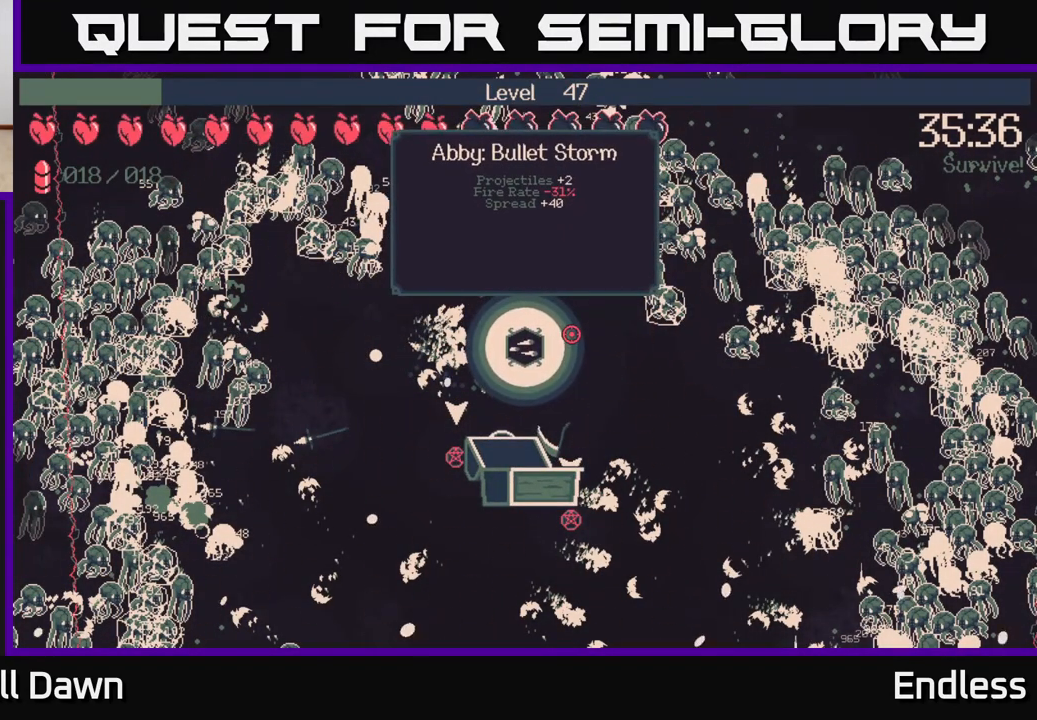
{"buttons": [], "left_stick": "center", "right_stick": "center", "events": []}
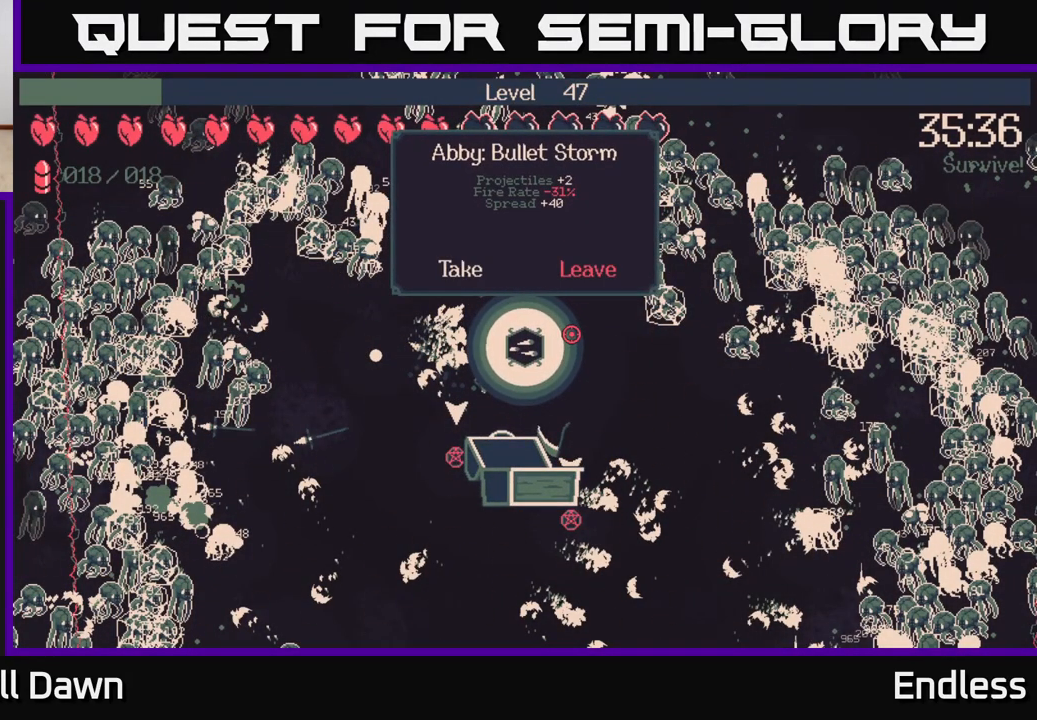
{"buttons": [], "left_stick": "center", "right_stick": "center", "events": []}
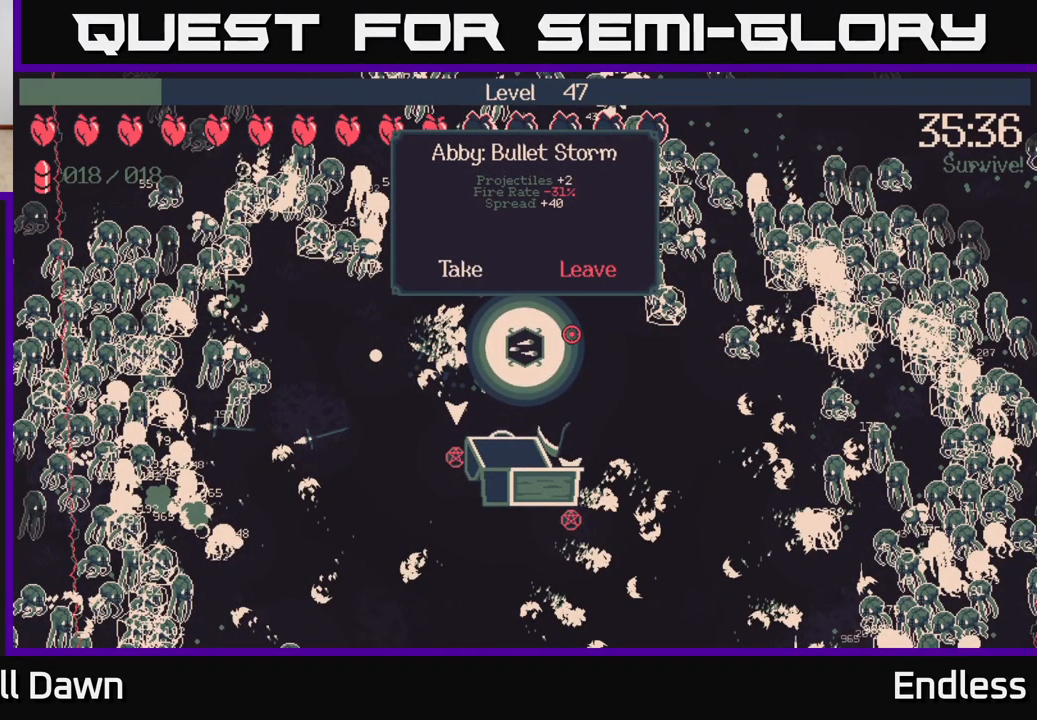
{"buttons": [], "left_stick": "center", "right_stick": "center", "events": []}
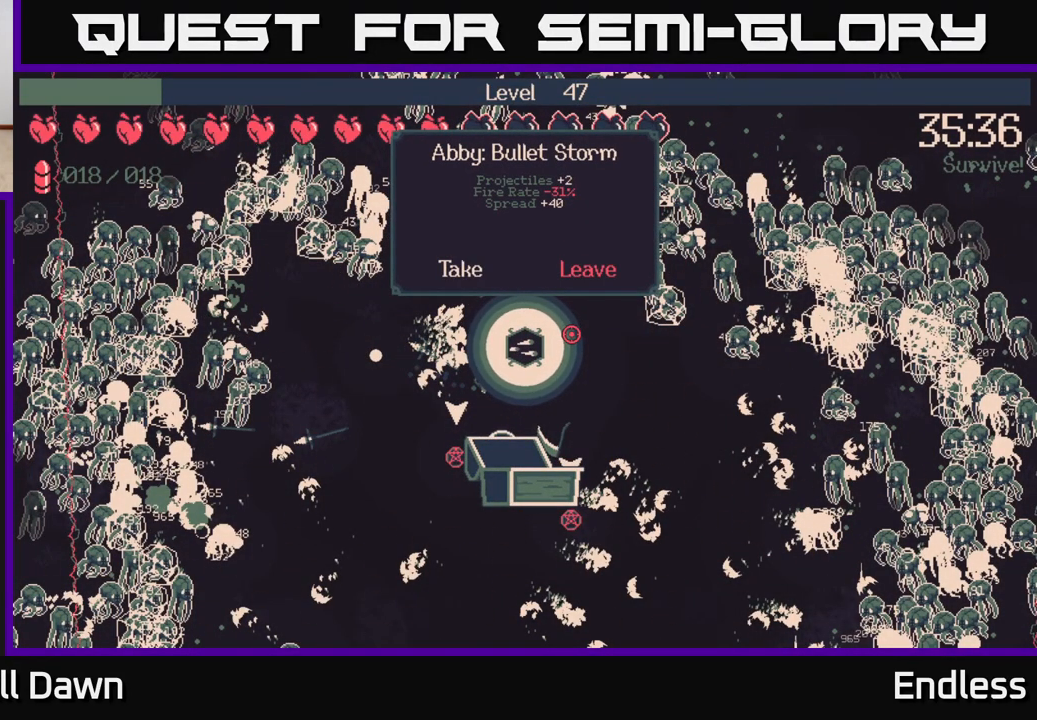
{"buttons": [], "left_stick": "center", "right_stick": "center", "events": []}
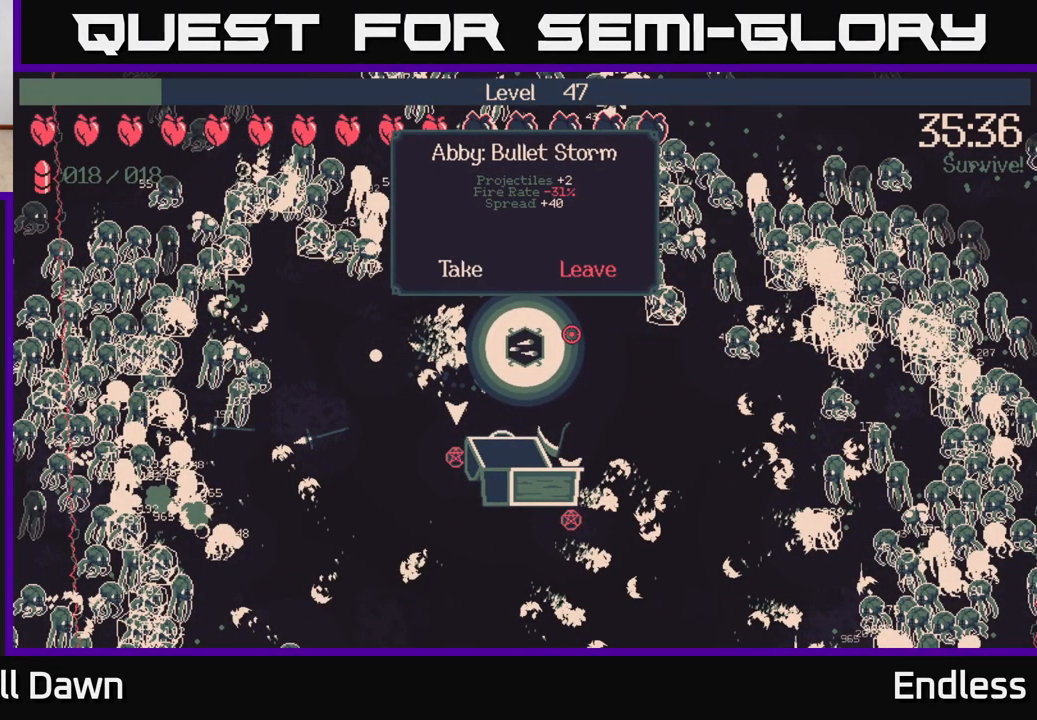
{"buttons": [], "left_stick": "center", "right_stick": "center", "events": []}
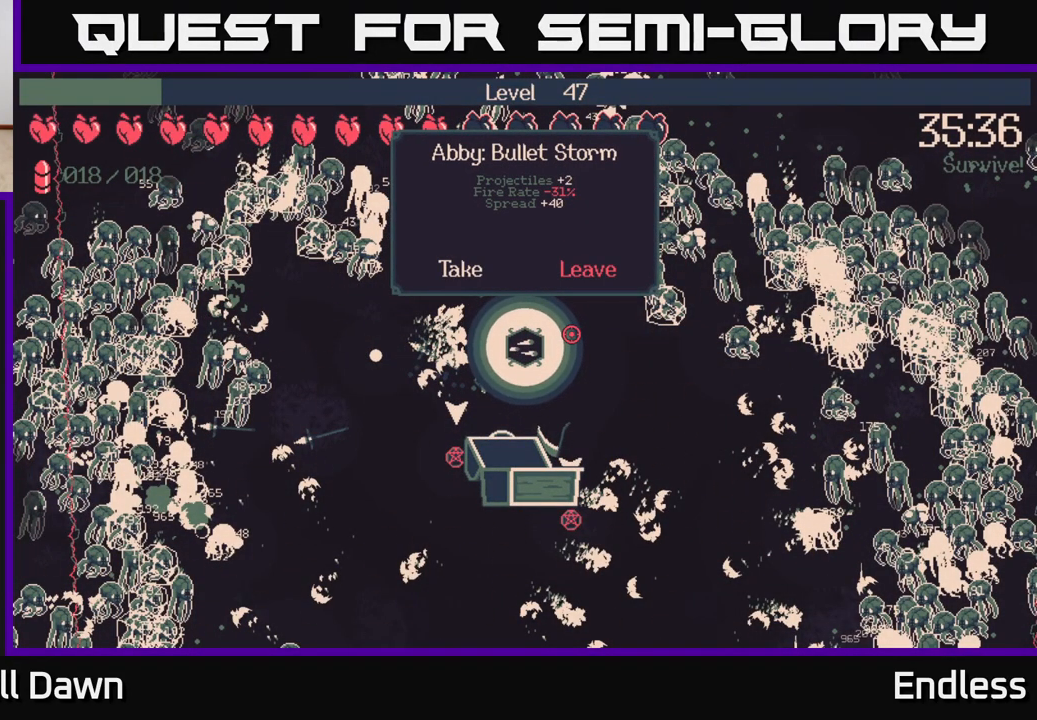
{"buttons": [], "left_stick": "center", "right_stick": "center", "events": [[267, "left_stick", "right"], [467, "left_stick", "center"]]}
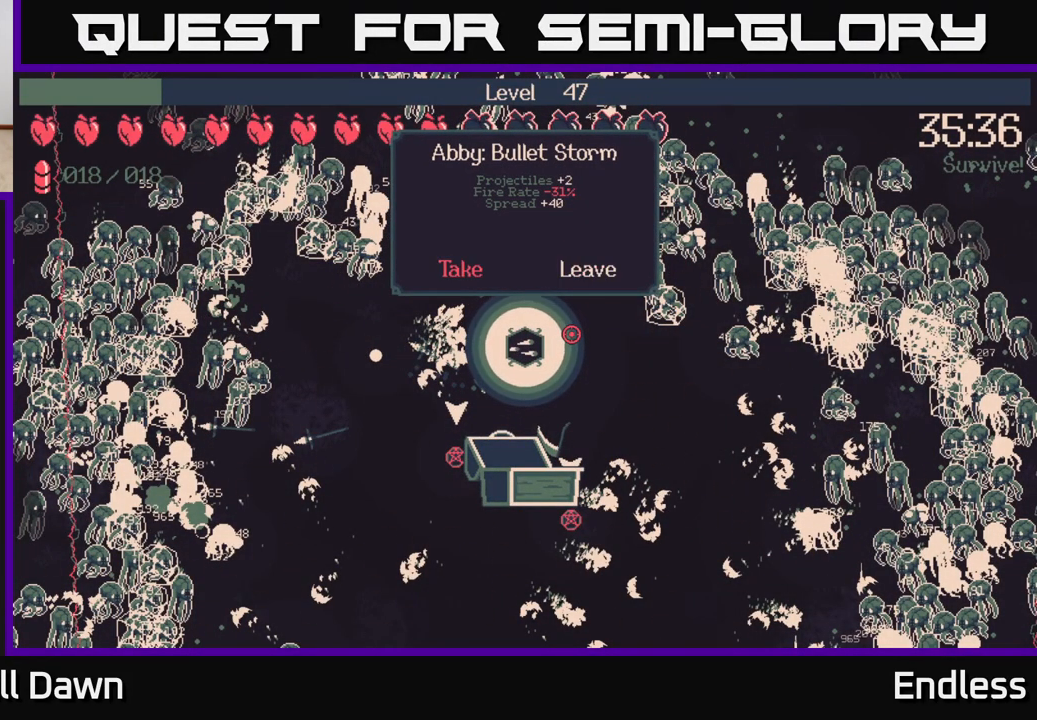
{"buttons": [], "left_stick": "center", "right_stick": "center", "events": [[100, "left_stick", "left"], [267, "left_stick", "center"]]}
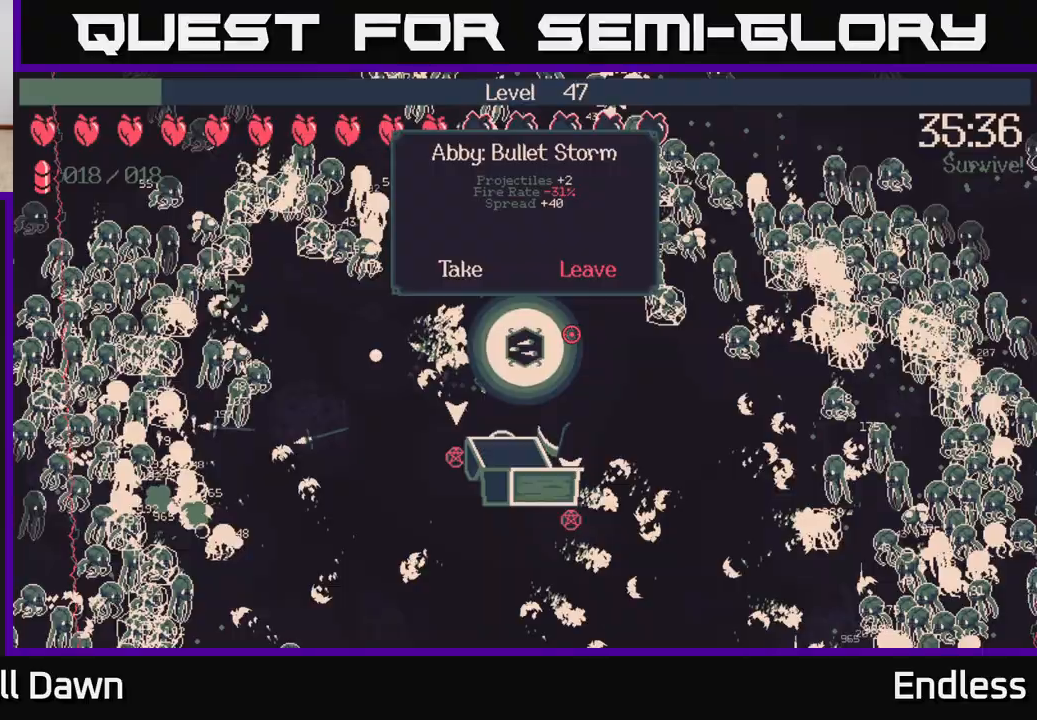
{"buttons": [], "left_stick": "right", "right_stick": "center", "events": [[83, "A", "down"], [150, "A", "up"], [367, "left_stick", "right"]]}
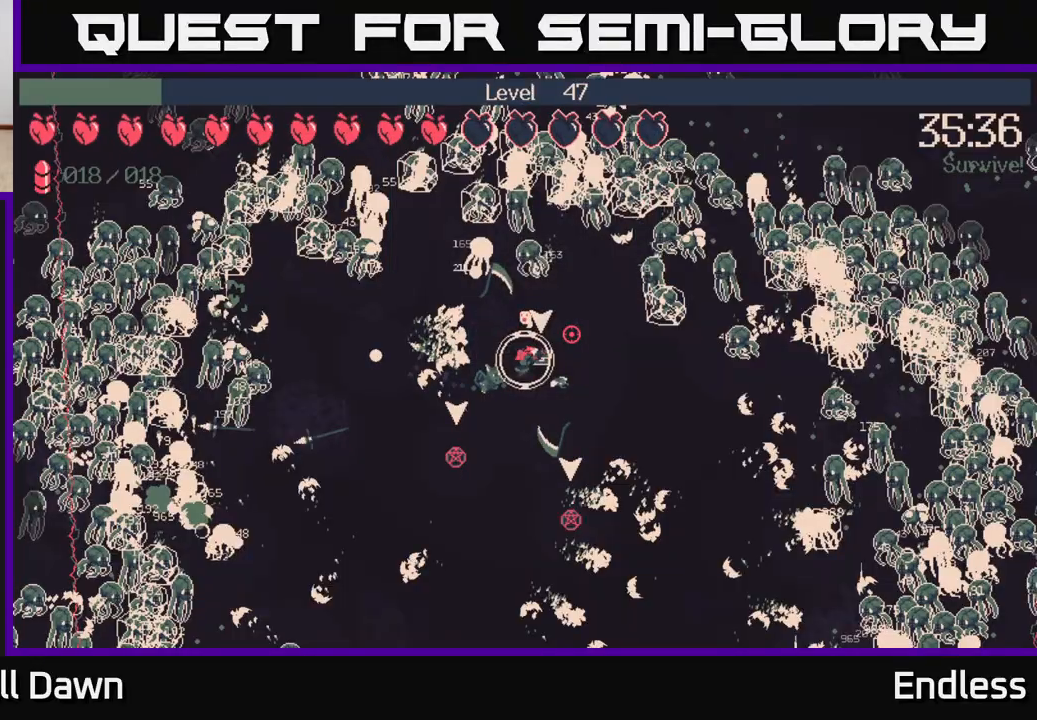
{"buttons": [], "left_stick": "down-right", "right_stick": "right", "events": [[100, "left_stick", "down-right"], [433, "right_stick", "right"]]}
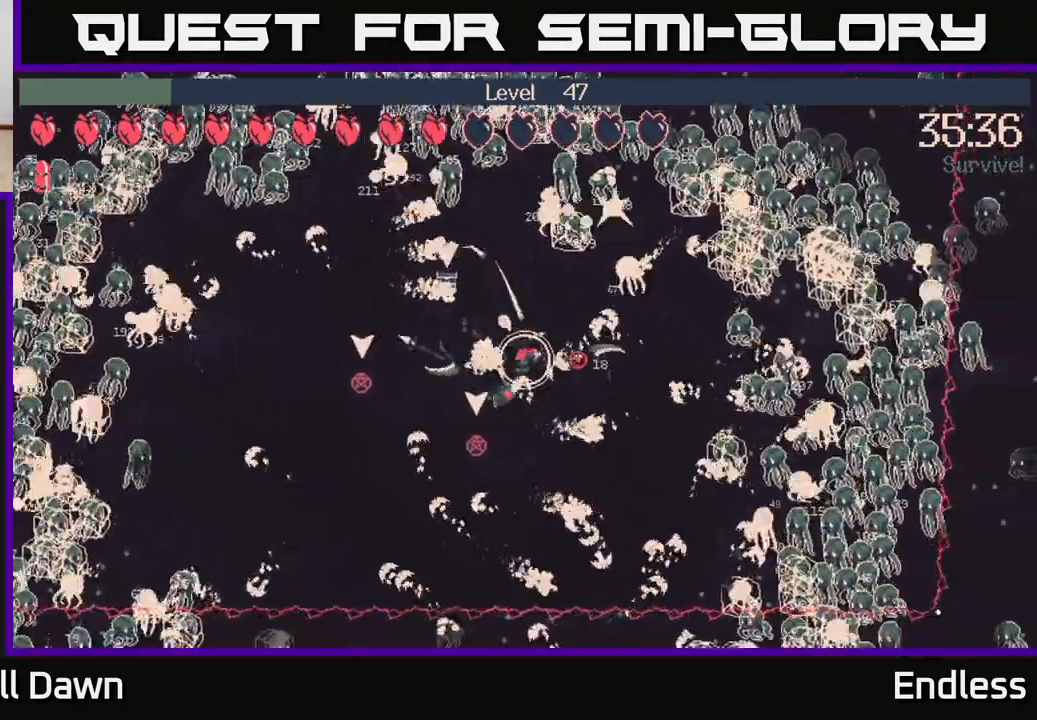
{"buttons": [], "left_stick": "down-right", "right_stick": "right", "events": [[233, "left_stick", "down"], [317, "L2", "down"], [350, "left_stick", "down-left"], [450, "L2", "up"], [483, "left_stick", "down-right"]]}
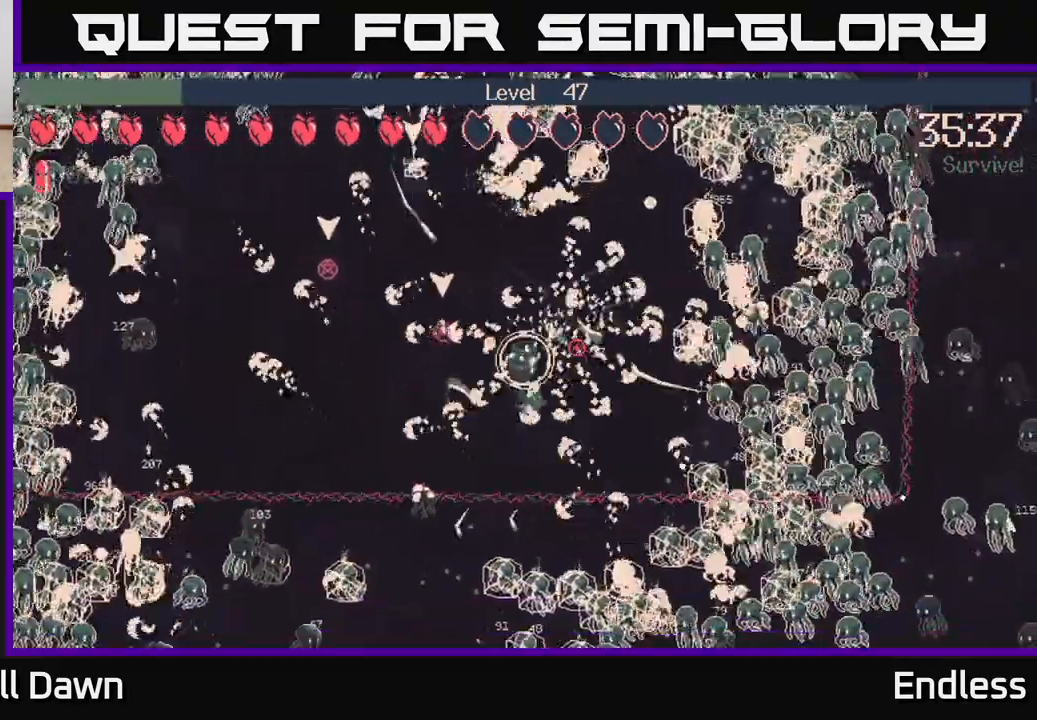
{"buttons": [], "left_stick": "center", "right_stick": "up-right", "events": [[100, "left_stick", "up-right"], [233, "left_stick", "up-left"], [333, "right_stick", "up-right"], [383, "left_stick", "center"]]}
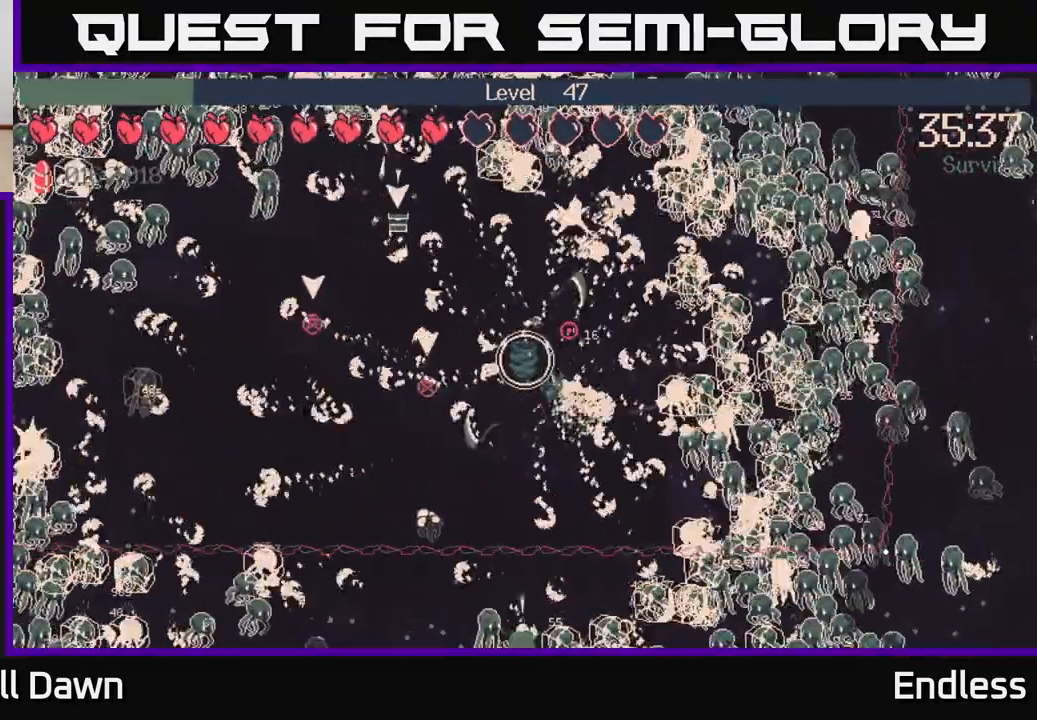
{"buttons": [], "left_stick": "up", "right_stick": "up-right", "events": [[300, "left_stick", "up"]]}
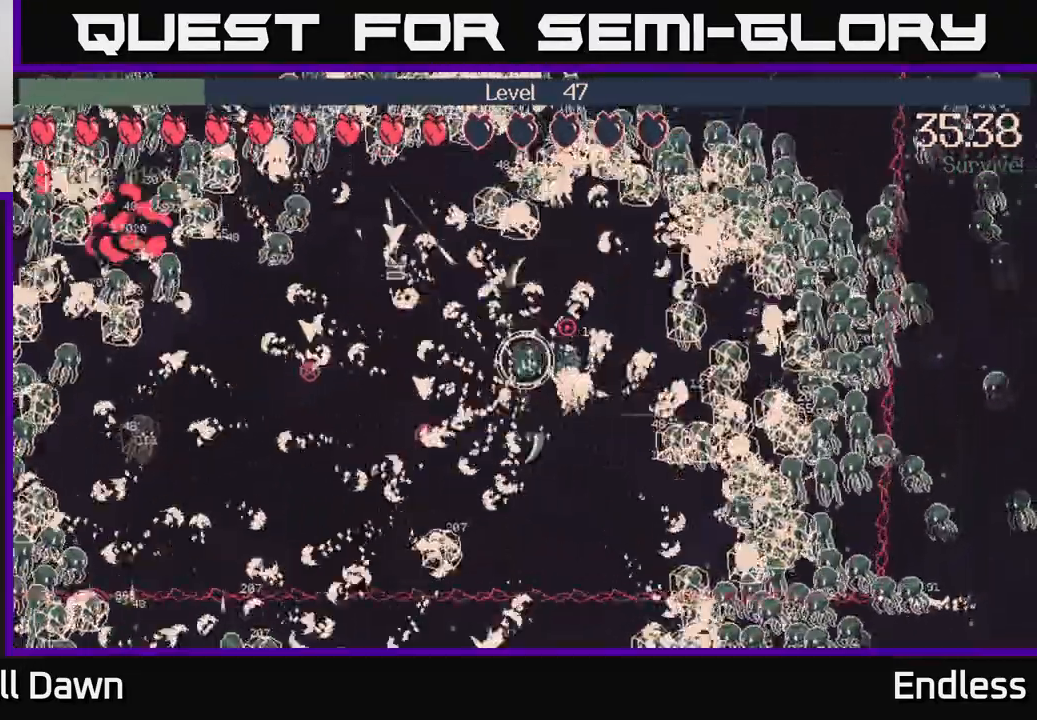
{"buttons": [], "left_stick": "up-left", "right_stick": "up-right", "events": [[83, "left_stick", "center"], [300, "left_stick", "left"], [433, "left_stick", "up-left"]]}